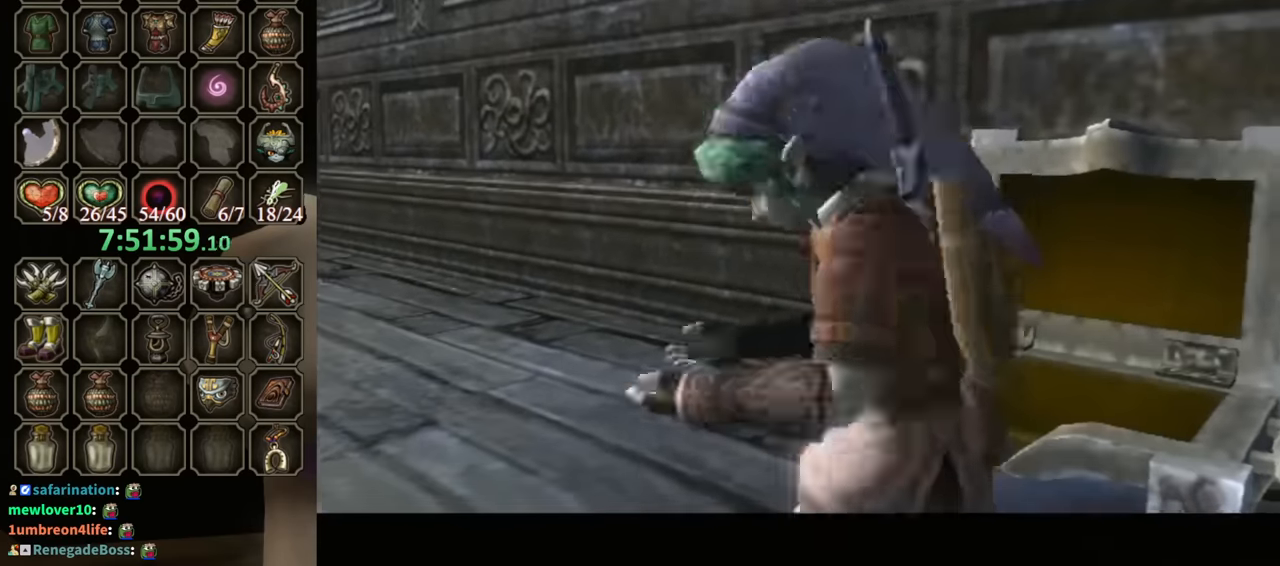
Gameplay with a controller (Nintendo layout); each line is a JSON object with the inputs held at the frame after it. "events" lists button and stick changes between this image and that frame as [ms after this image, input, new state], when the widget could be followed in between. Not read: L3 R3.
{"buttons": ["B"], "left_stick": "center", "right_stick": "center", "events": []}
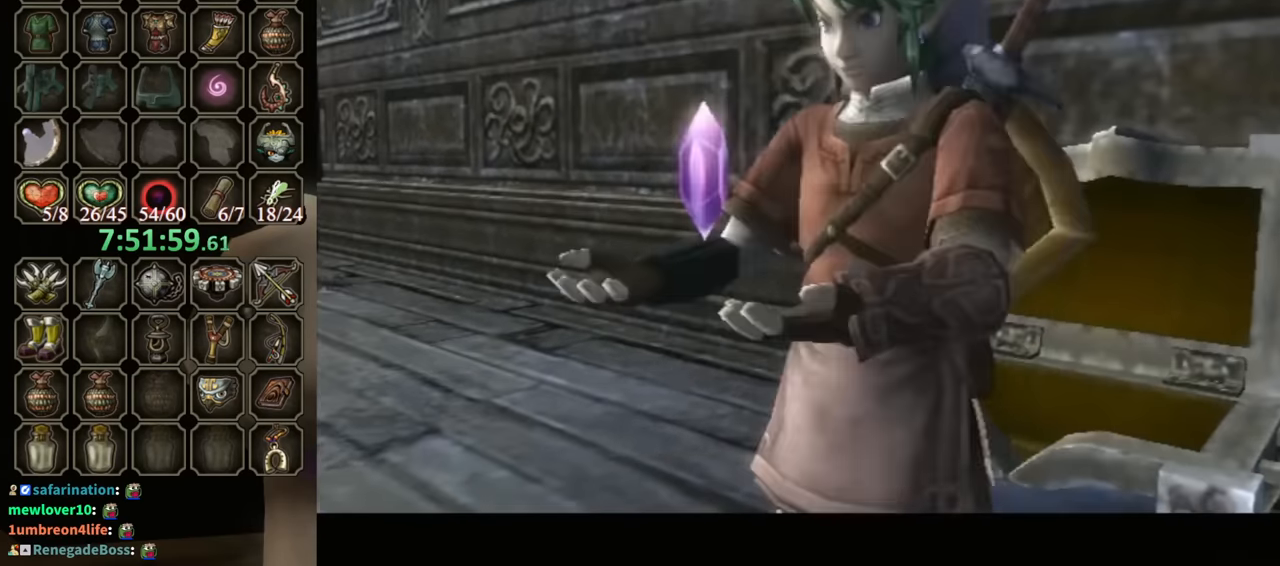
{"buttons": ["B"], "left_stick": "left", "right_stick": "center", "events": [[433, "left_stick", "left"]]}
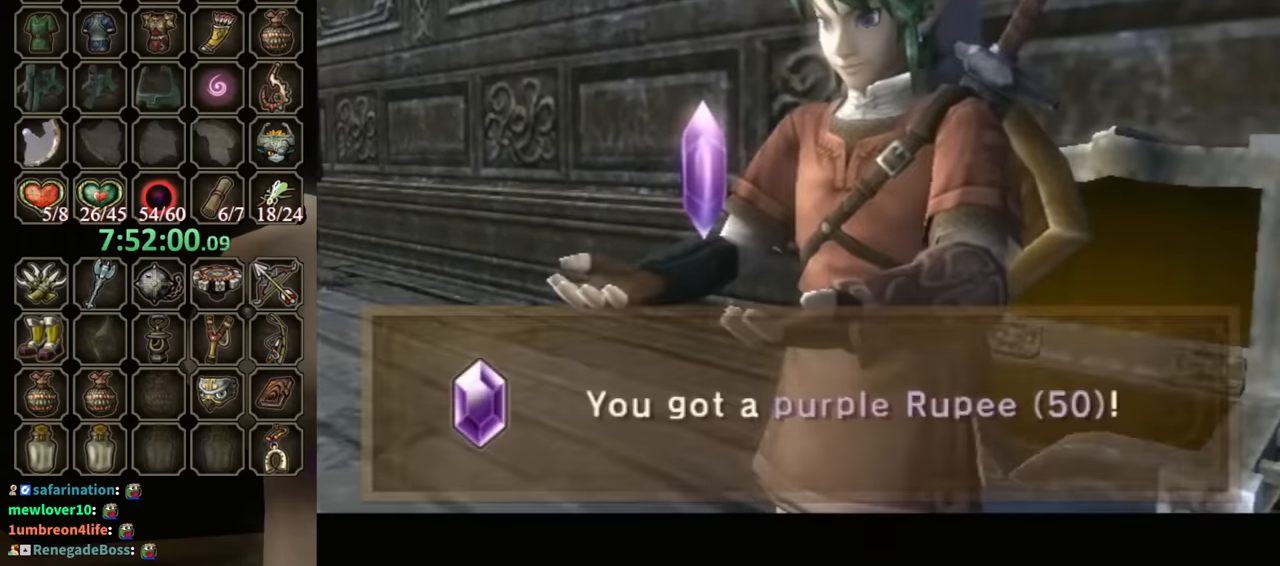
{"buttons": ["B"], "left_stick": "left", "right_stick": "center", "events": []}
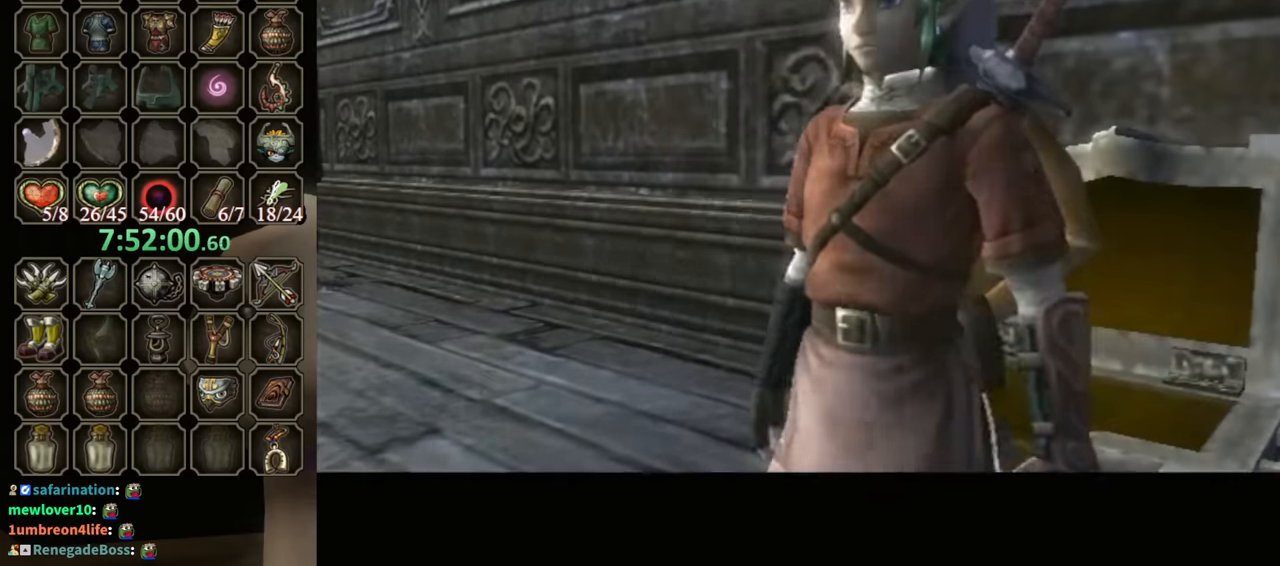
{"buttons": [], "left_stick": "left", "right_stick": "center", "events": [[33, "B", "up"], [400, "A", "down"], [500, "A", "up"]]}
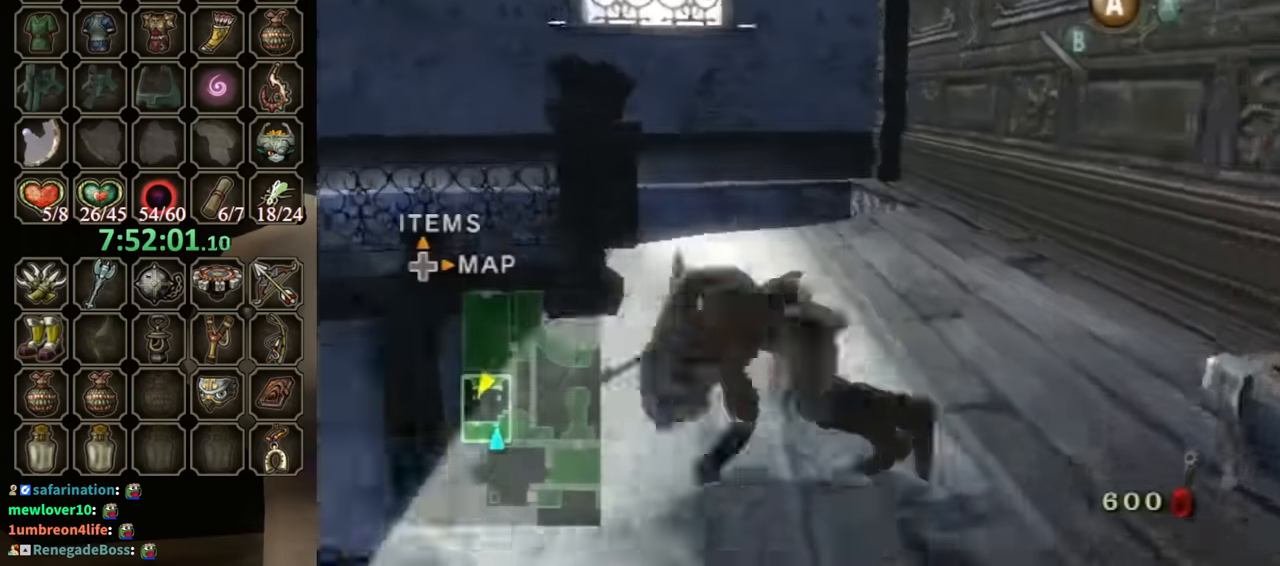
{"buttons": [], "left_stick": "center", "right_stick": "center", "events": [[133, "left_stick", "center"], [433, "A", "down"], [500, "A", "up"]]}
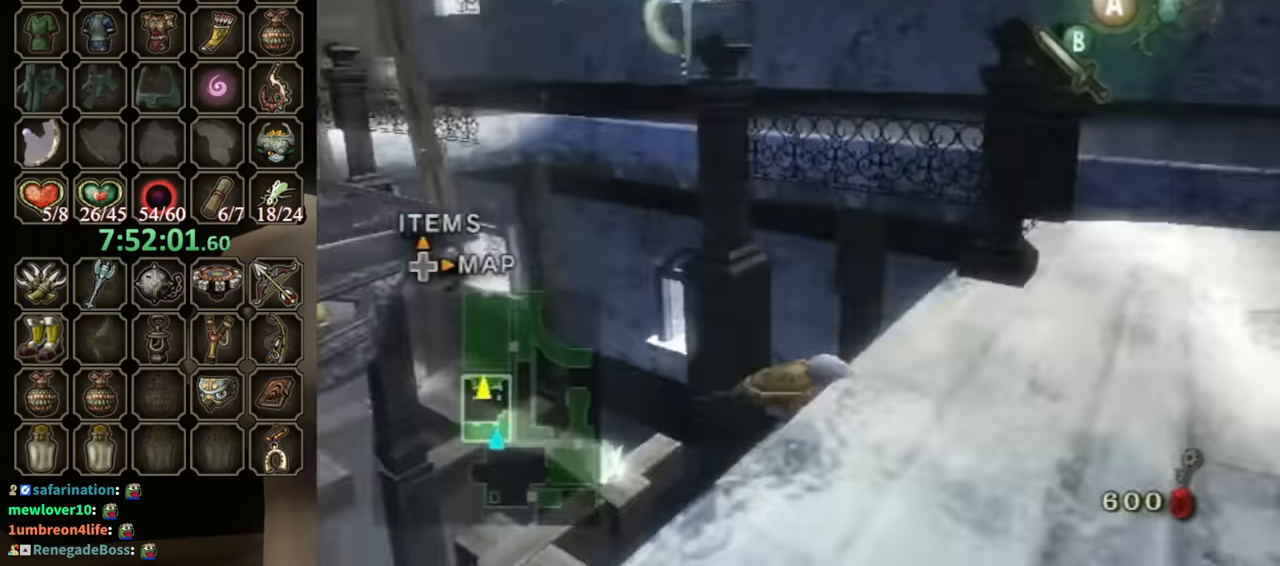
{"buttons": ["A"], "left_stick": "right", "right_stick": "center", "events": [[300, "left_stick", "right"], [367, "A", "down"]]}
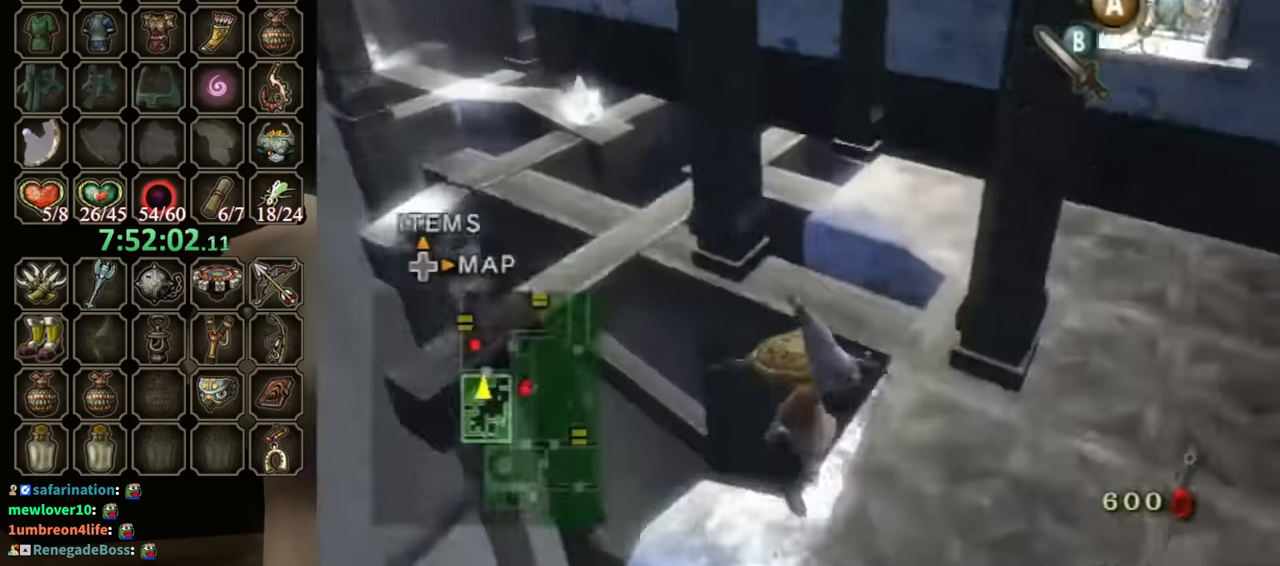
{"buttons": [], "left_stick": "up-right", "right_stick": "left", "events": [[67, "A", "up"], [200, "right_stick", "left"], [467, "left_stick", "up-right"]]}
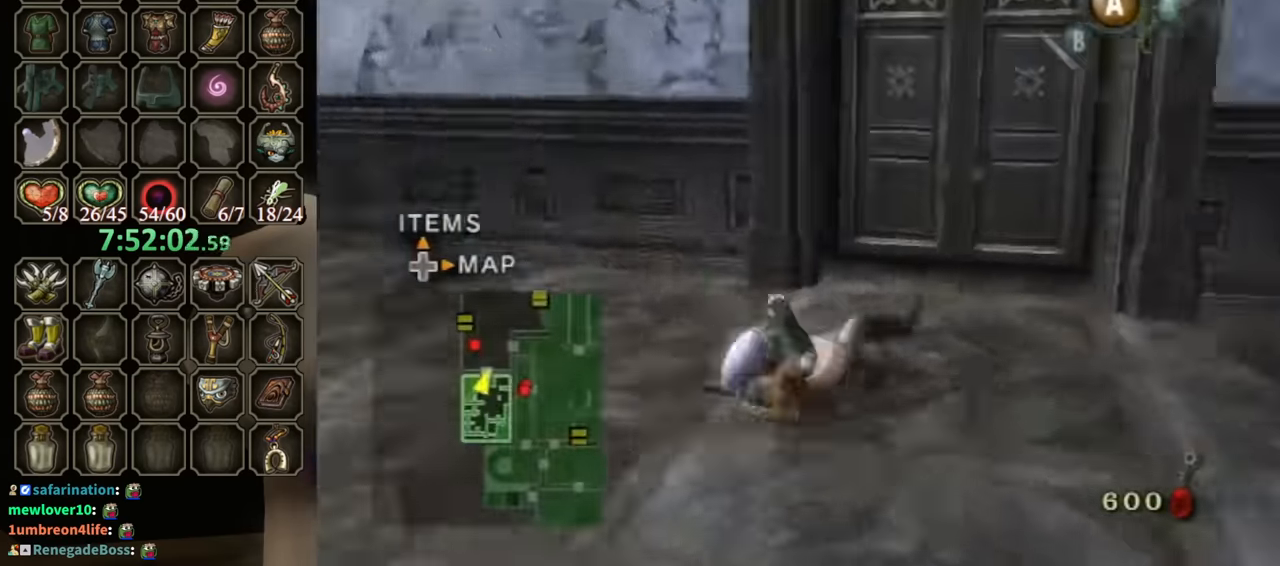
{"buttons": [], "left_stick": "up", "right_stick": "center", "events": [[100, "right_stick", "center"], [267, "left_stick", "up"]]}
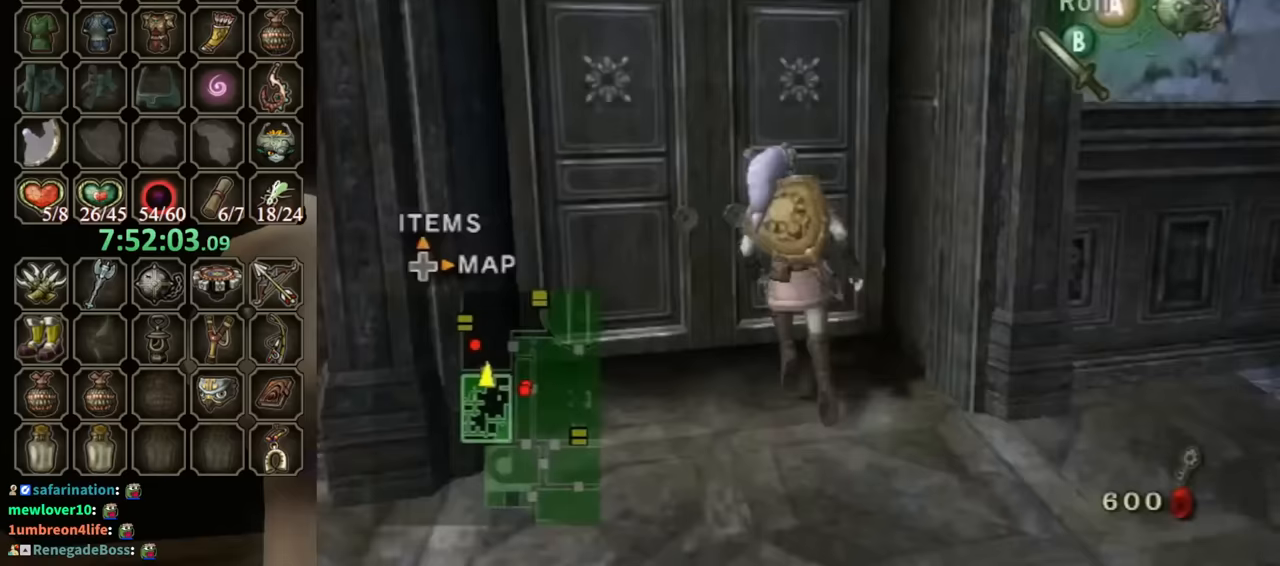
{"buttons": [], "left_stick": "center", "right_stick": "center", "events": [[67, "left_stick", "center"], [167, "A", "down"], [200, "A", "up"]]}
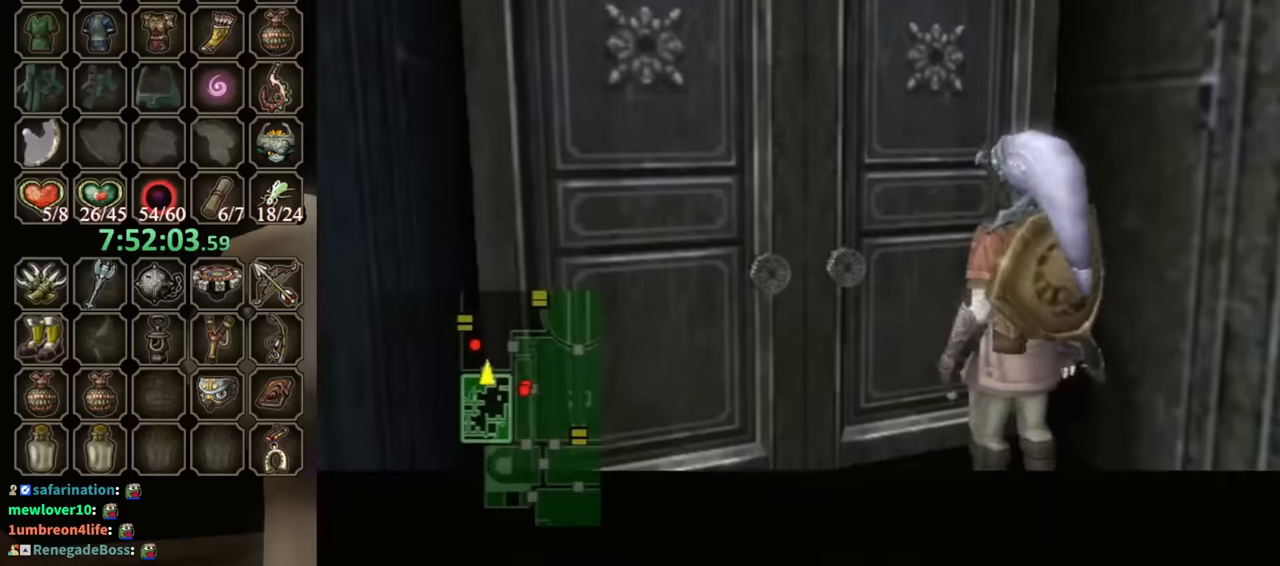
{"buttons": [], "left_stick": "center", "right_stick": "center", "events": []}
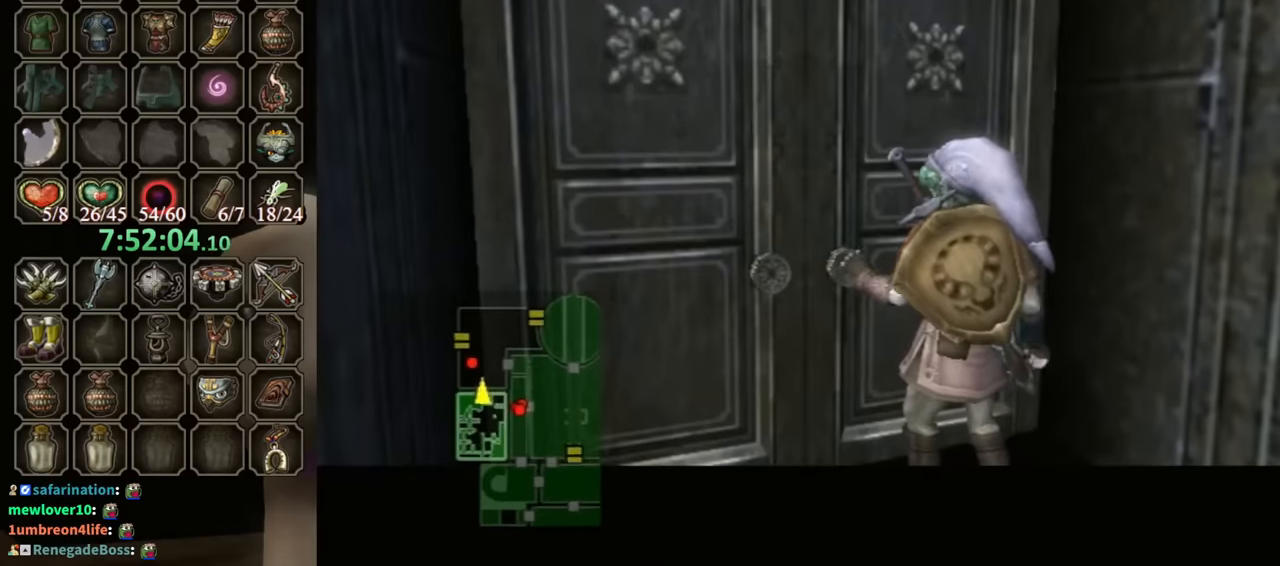
{"buttons": [], "left_stick": "center", "right_stick": "center", "events": []}
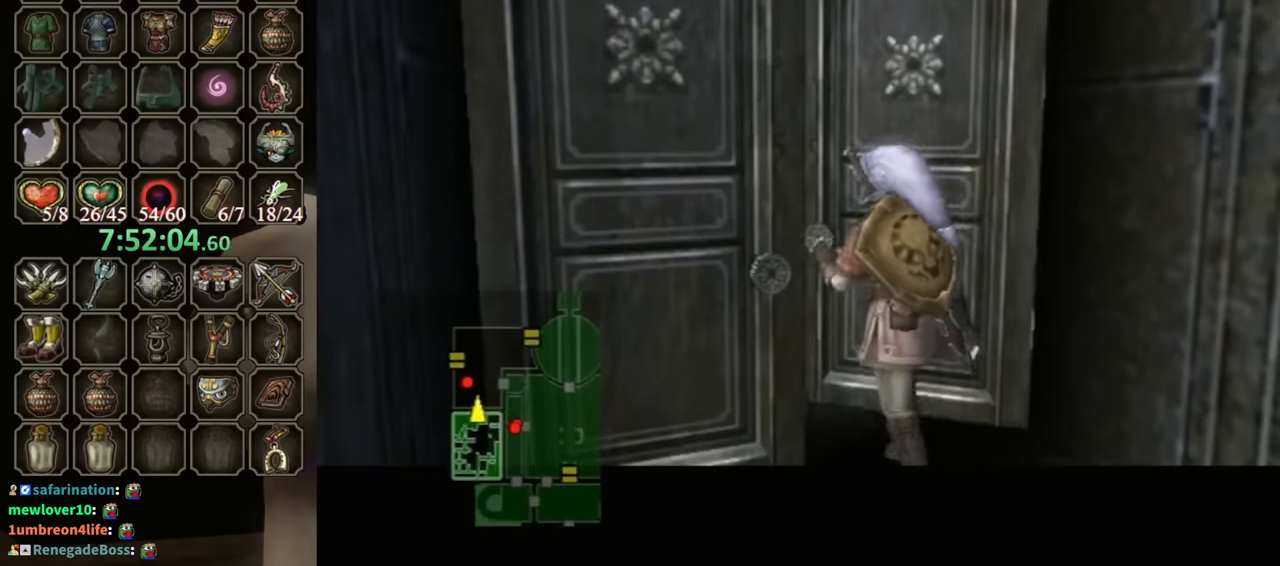
{"buttons": [], "left_stick": "center", "right_stick": "center", "events": []}
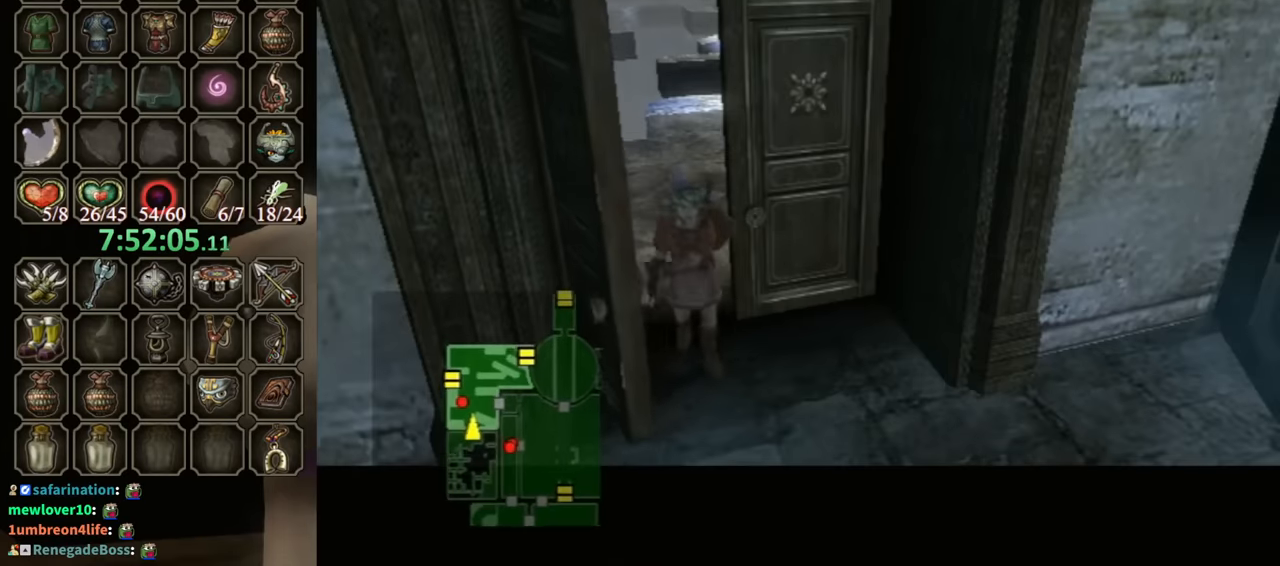
{"buttons": [], "left_stick": "center", "right_stick": "center", "events": []}
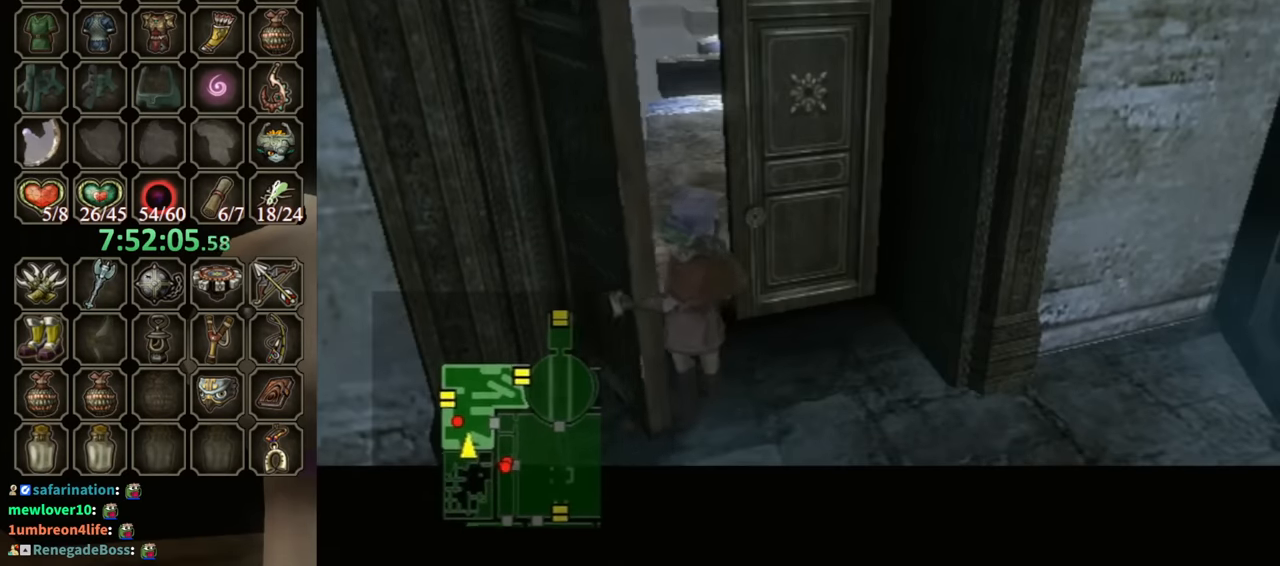
{"buttons": [], "left_stick": "center", "right_stick": "center", "events": []}
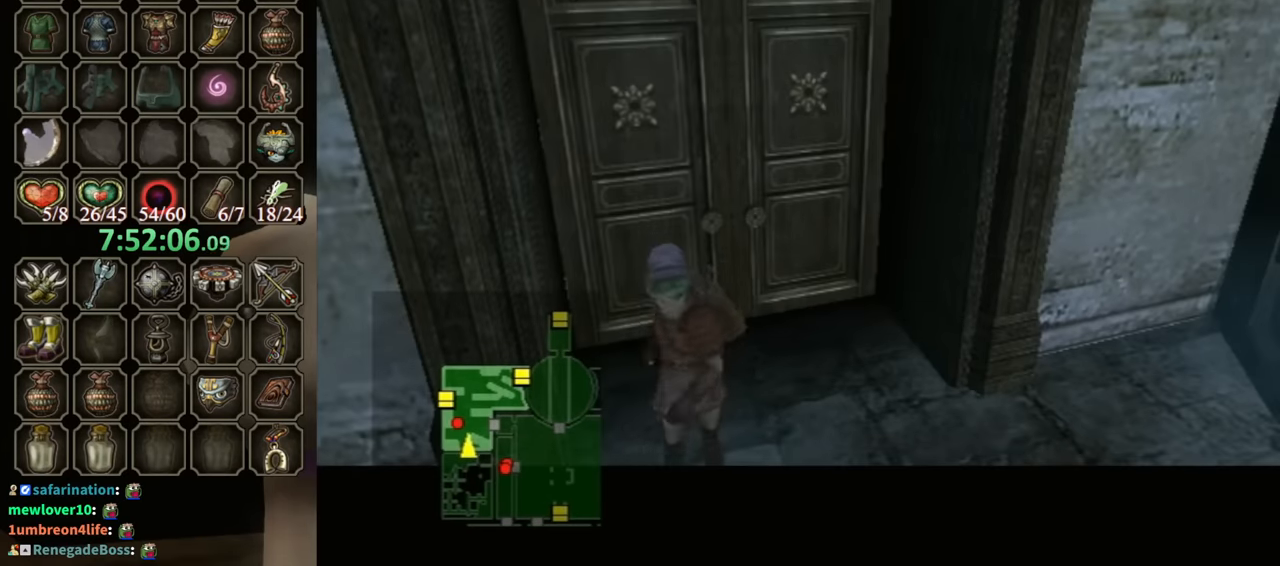
{"buttons": [], "left_stick": "center", "right_stick": "center", "events": []}
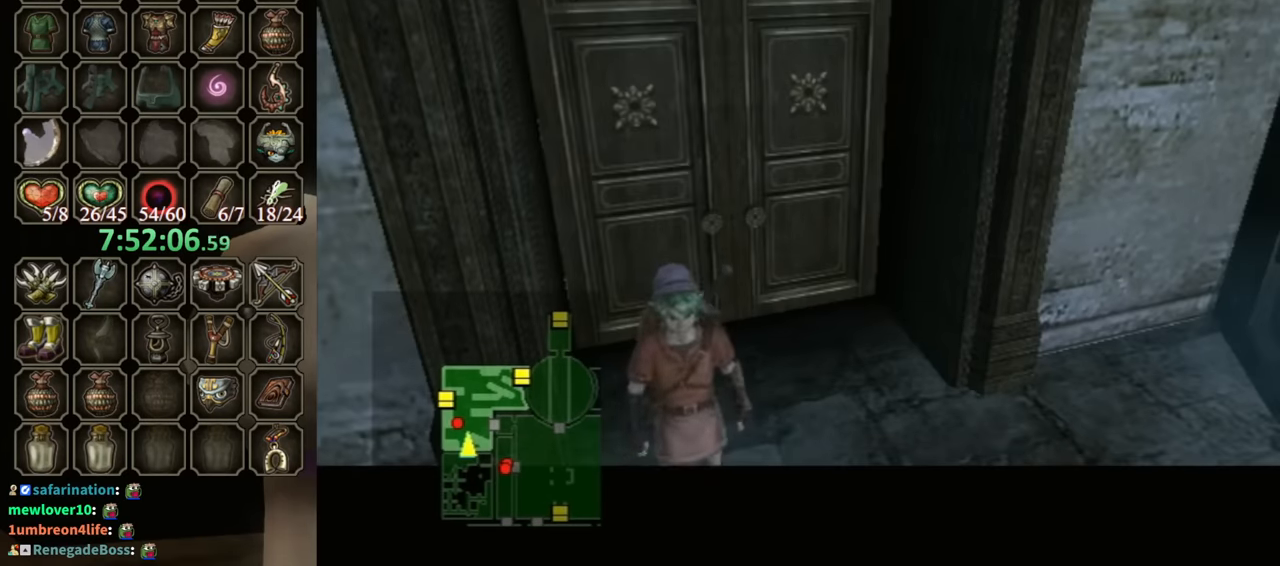
{"buttons": [], "left_stick": "center", "right_stick": "center", "events": []}
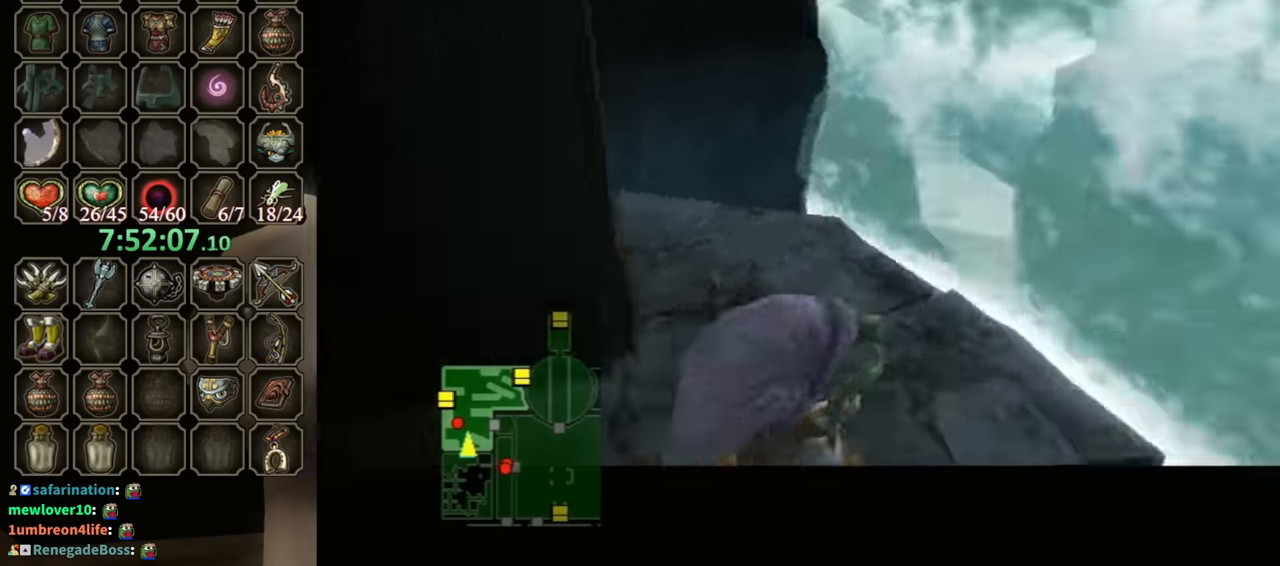
{"buttons": [], "left_stick": "up", "right_stick": "center", "events": [[67, "R1", "down"], [67, "left_stick", "up"], [333, "R1", "up"]]}
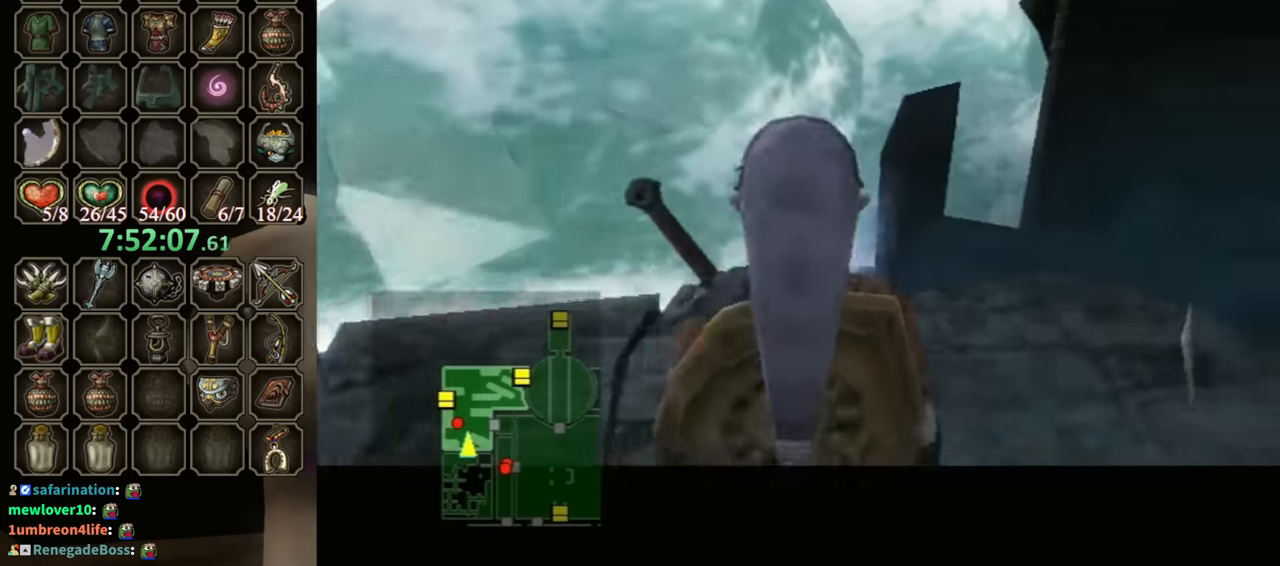
{"buttons": [], "left_stick": "up", "right_stick": "center", "events": [[233, "X", "down"], [333, "X", "up"]]}
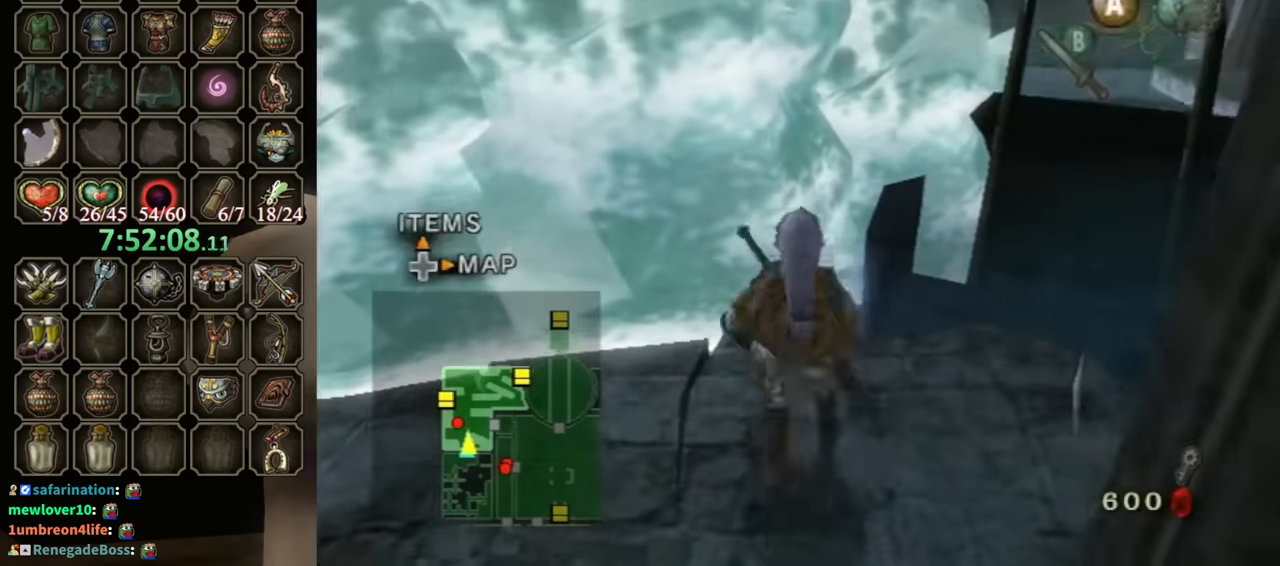
{"buttons": [], "left_stick": "up", "right_stick": "center", "events": []}
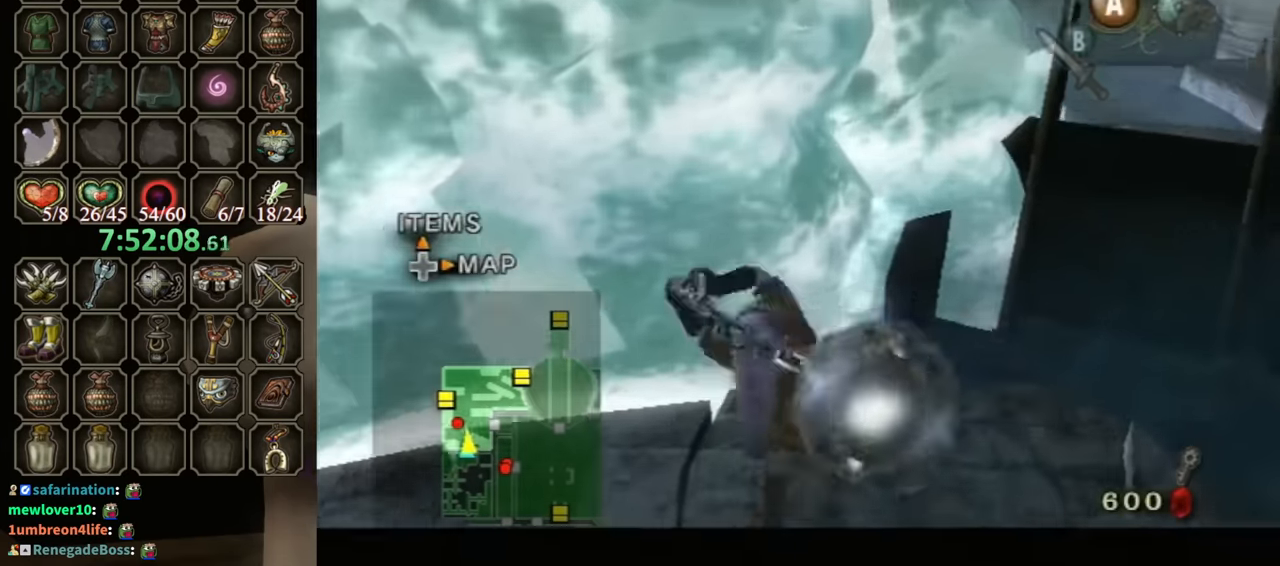
{"buttons": [], "left_stick": "center", "right_stick": "center", "events": [[367, "left_stick", "center"]]}
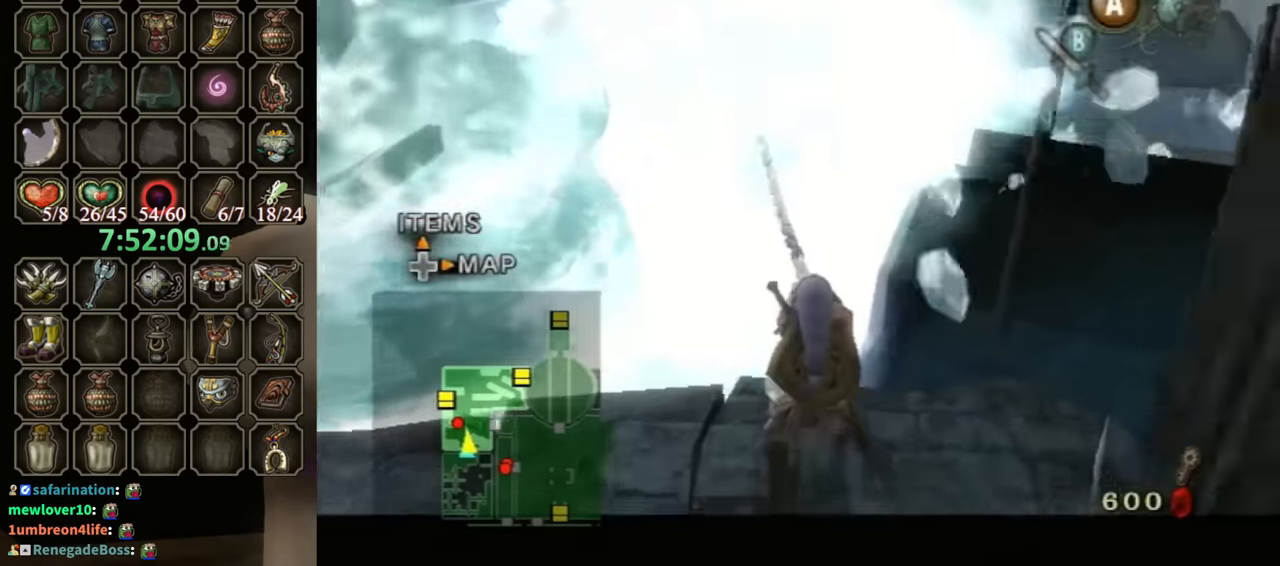
{"buttons": [], "left_stick": "center", "right_stick": "center", "events": []}
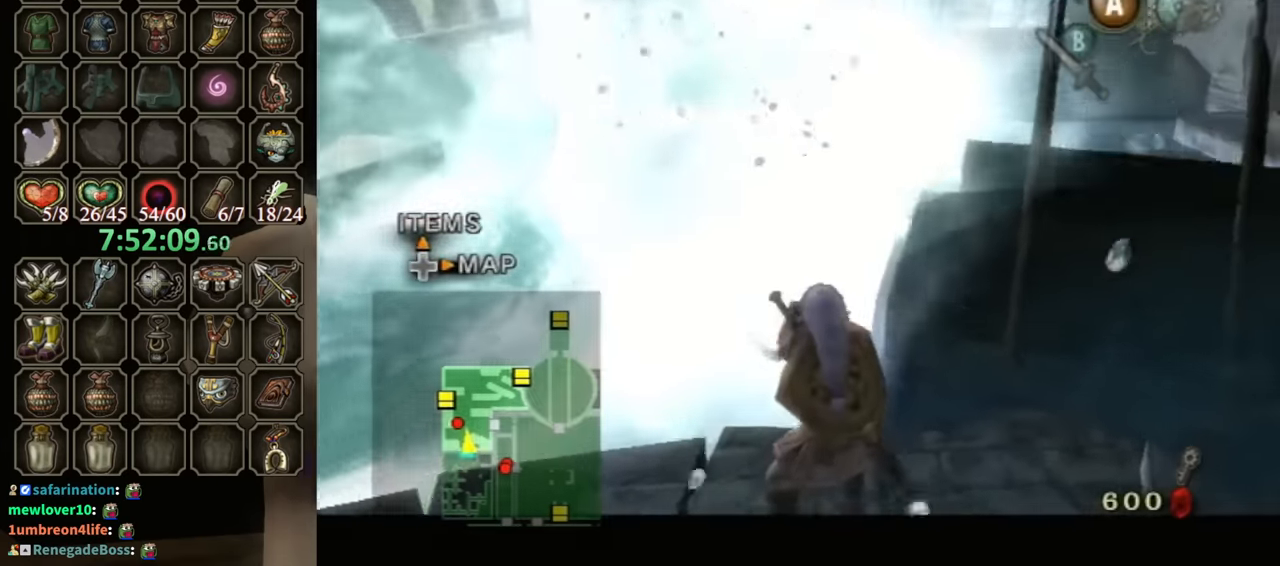
{"buttons": [], "left_stick": "up", "right_stick": "center", "events": [[67, "left_stick", "up"]]}
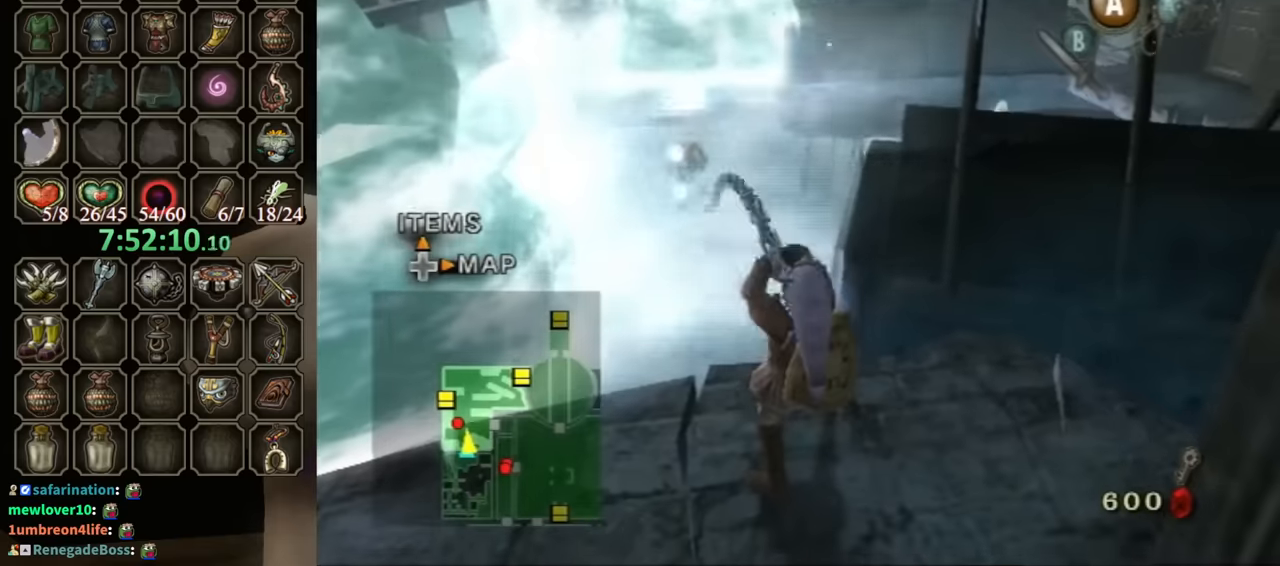
{"buttons": [], "left_stick": "up", "right_stick": "center", "events": [[67, "A", "down"], [167, "A", "up"], [300, "A", "down"], [367, "A", "up"], [434, "A", "down"], [500, "A", "up"]]}
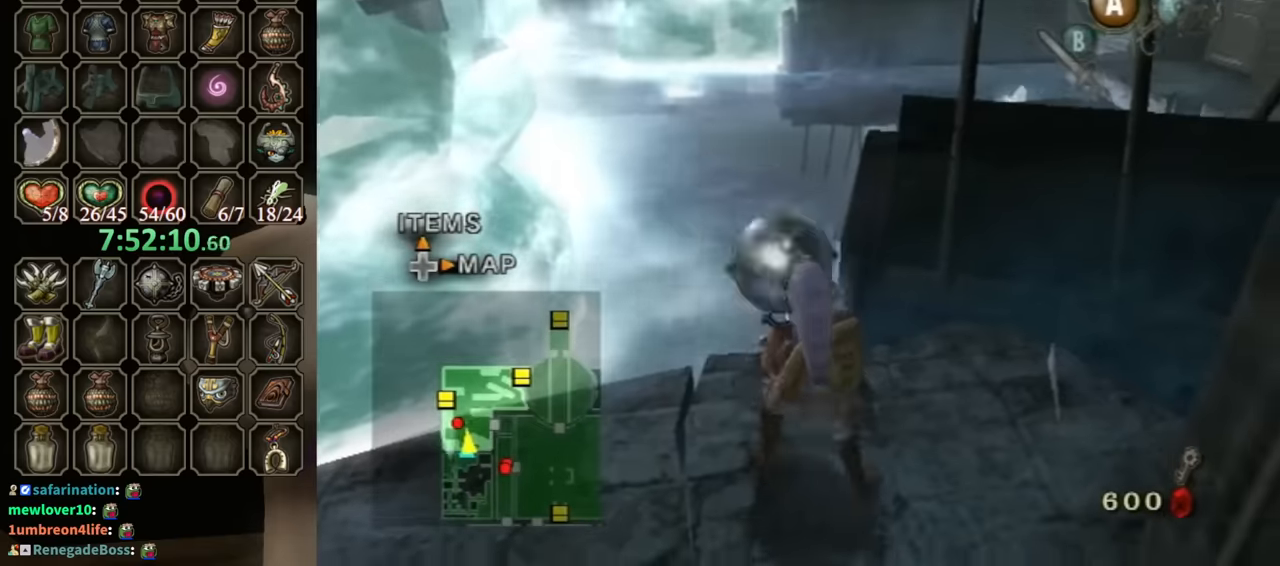
{"buttons": [], "left_stick": "up", "right_stick": "center", "events": [[100, "A", "down"], [167, "A", "up"], [267, "A", "down"], [334, "A", "up"], [400, "A", "down"], [467, "A", "up"]]}
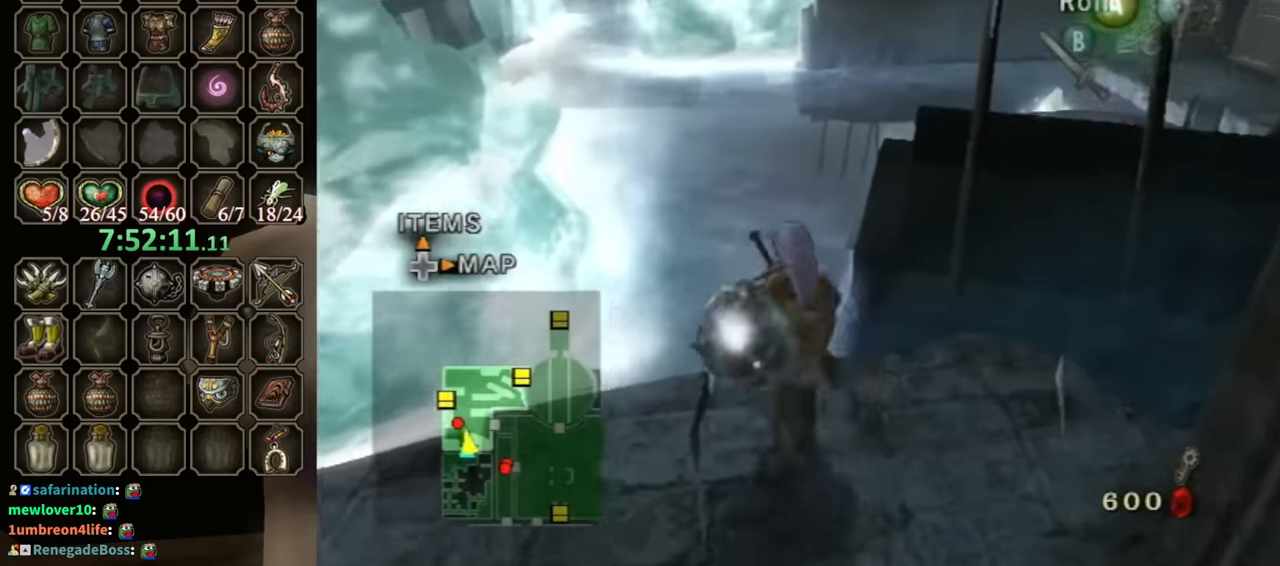
{"buttons": [], "left_stick": "up", "right_stick": "center", "events": []}
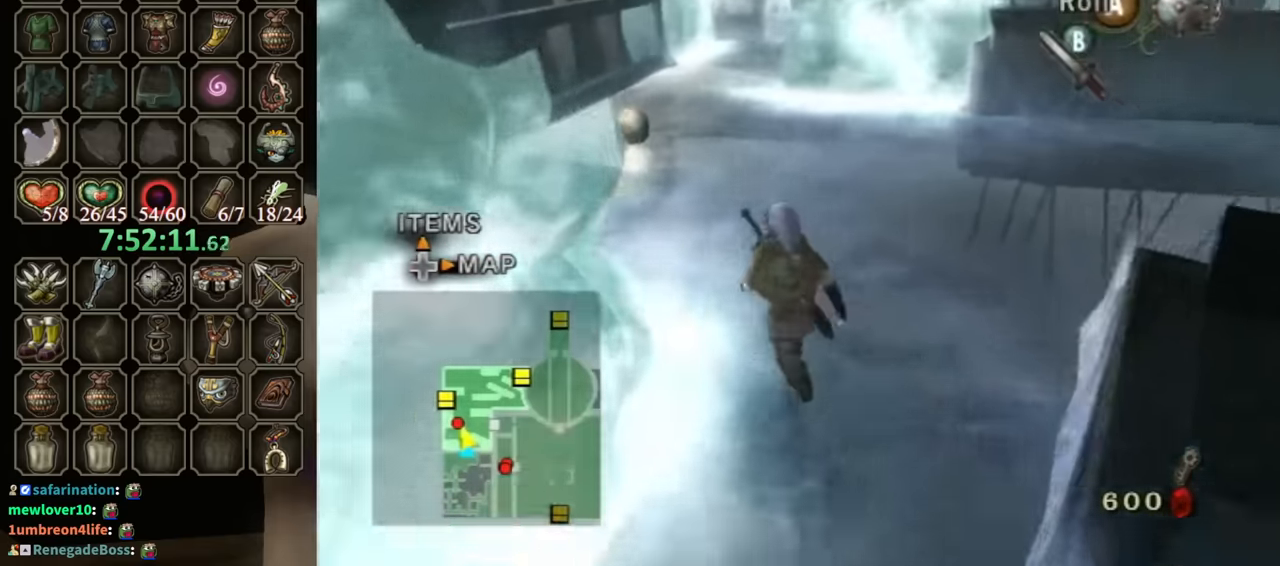
{"buttons": [], "left_stick": "up", "right_stick": "center", "events": [[134, "A", "down"], [234, "A", "up"]]}
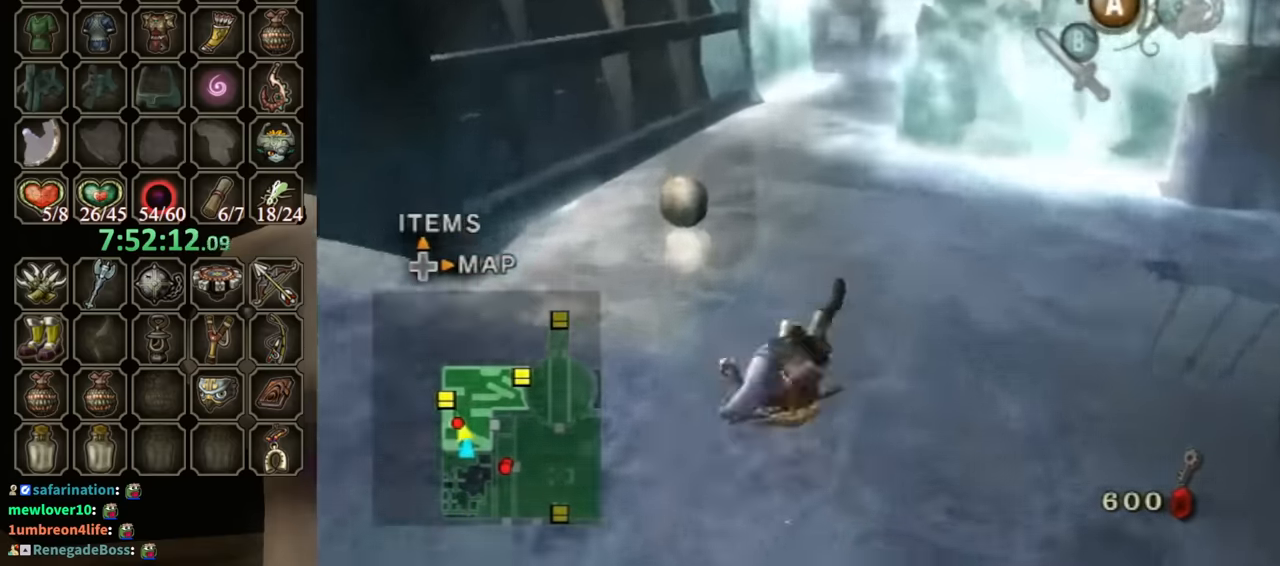
{"buttons": [], "left_stick": "up", "right_stick": "center", "events": [[334, "A", "down"], [400, "A", "up"]]}
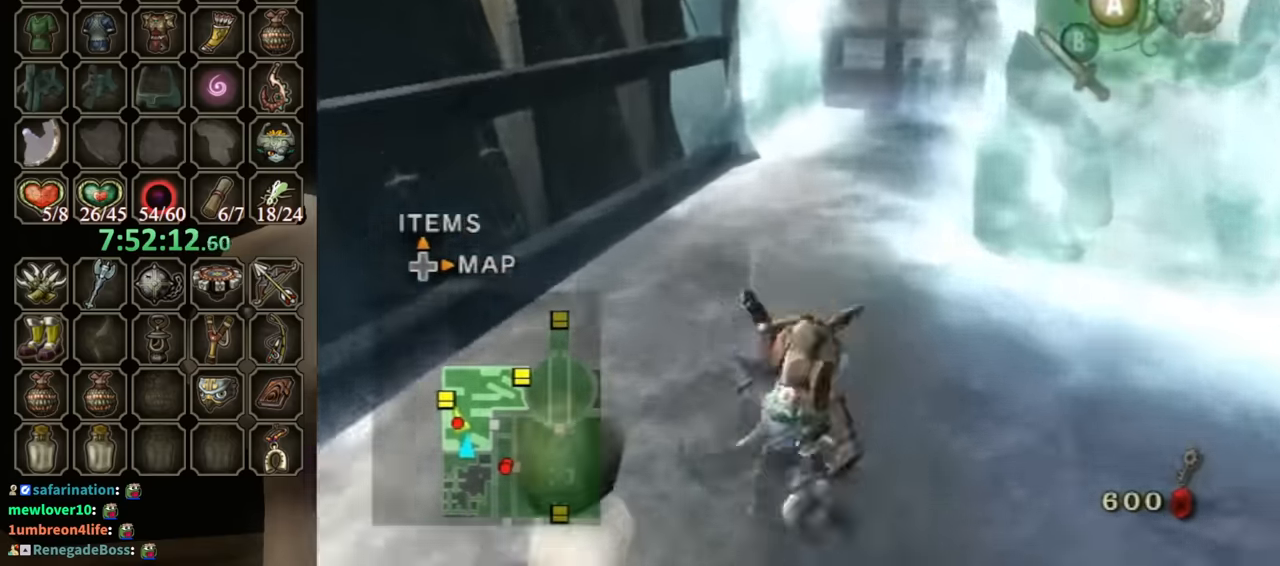
{"buttons": [], "left_stick": "up", "right_stick": "center", "events": []}
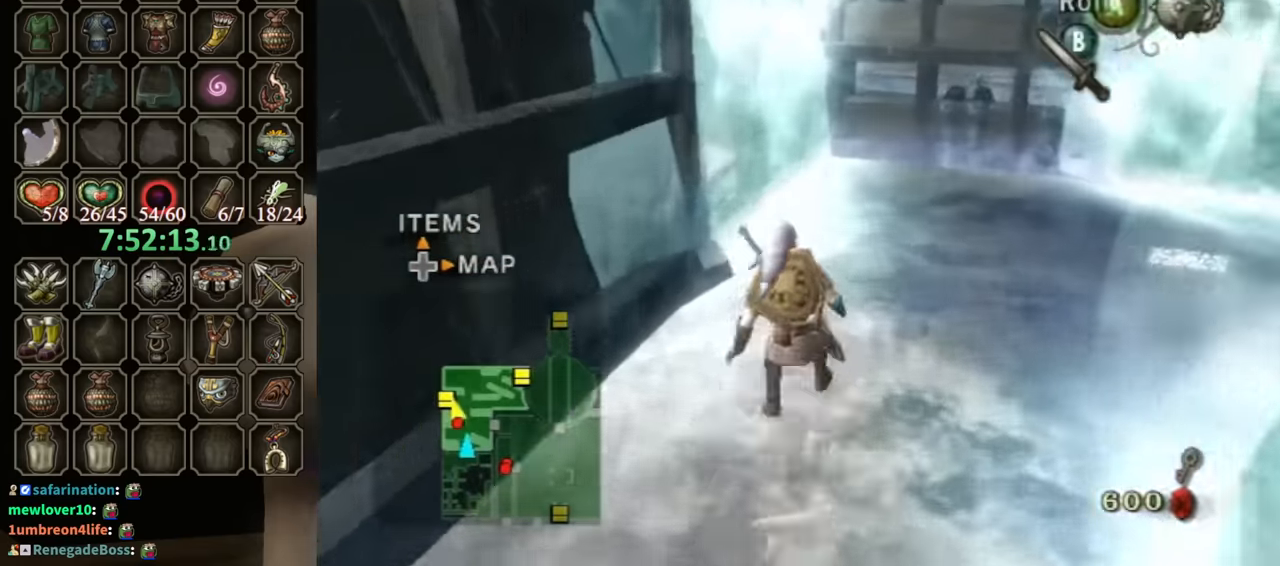
{"buttons": [], "left_stick": "right", "right_stick": "center", "events": [[367, "X", "down"], [400, "X", "up"], [400, "left_stick", "up-right"], [500, "left_stick", "right"]]}
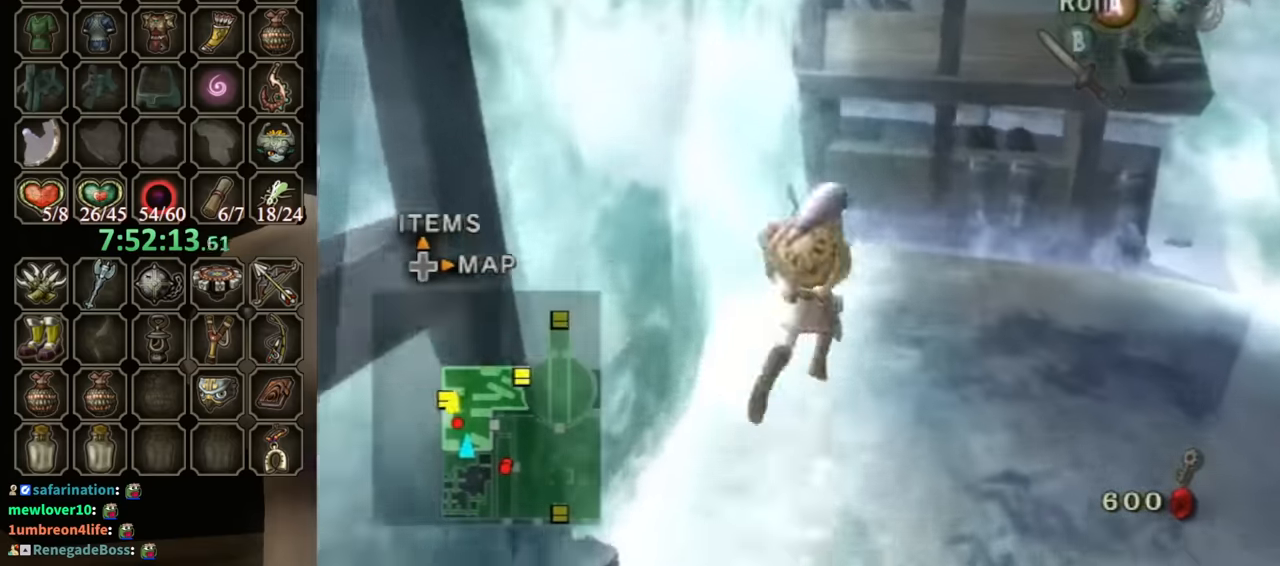
{"buttons": [], "left_stick": "up-right", "right_stick": "center", "events": [[234, "right_stick", "left"], [300, "left_stick", "up-right"], [334, "right_stick", "center"]]}
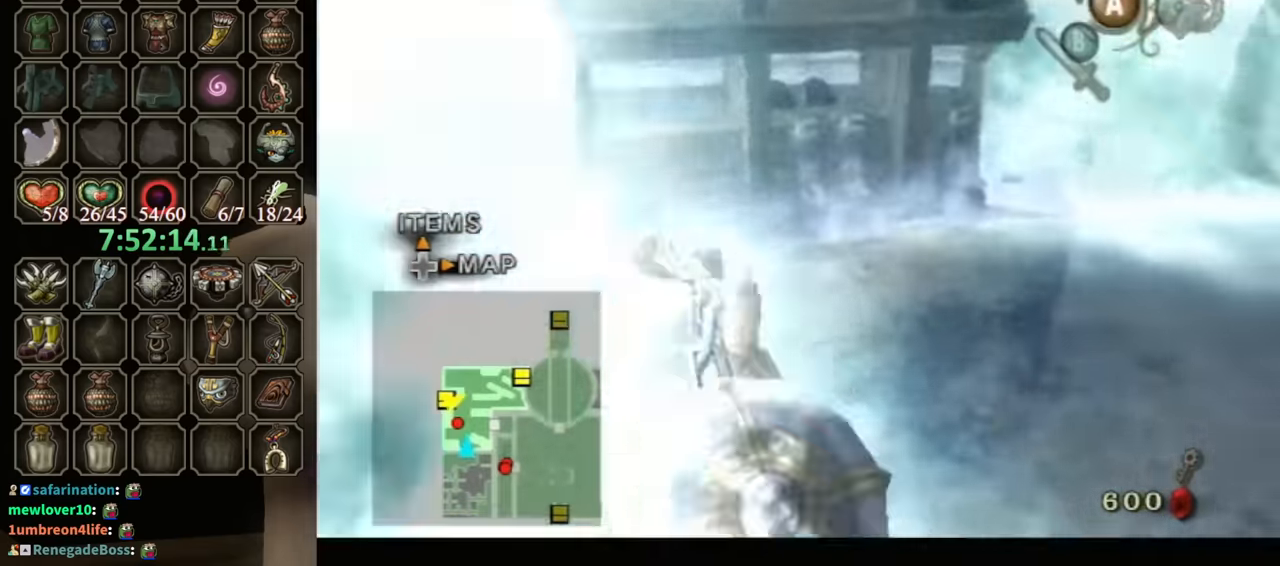
{"buttons": [], "left_stick": "center", "right_stick": "center", "events": [[67, "left_stick", "center"]]}